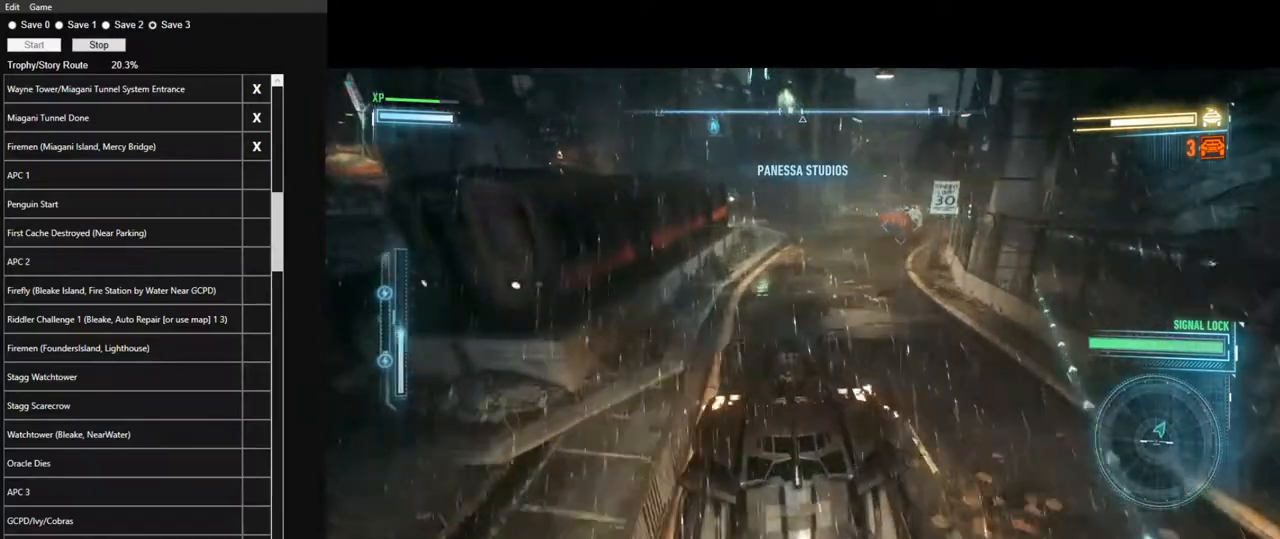
Gameplay with keyboard and mouse; each line is a JSON object with the keys and mouse buttons held at the frame after it. "events" lists presses ("down") and releases ("up") of "1", "2", "3", "4", "5", "a", "alt", "c", "caps_lock", "ctrl", "d", "e", "f", "g", "q", "r", "s", "shift", "space", "t", "tab", "v", "w", "x", "z", "mouse_left", "mouse_wheel" and "mouse_right" between this image and that frame as [ms after this image, input, new state], when the widget could be followed in between. "mouse_left", "mouse_wheel", "mouse_right" = the "left", "wheel", "right" buttons of the "mouse" list. No other keys are recorded. "wheel" means that the mouse wheel is clicked or scrolled. "mouse_move" is the direction in which the mouse moves at that frame (one of eight, or "still"), when it could be read.
{"keys": ["d", "w"], "mouse": [], "mouse_move": "still", "events": [[17, "mouse_left", "down"], [117, "mouse_left", "up"], [200, "mouse_left", "down"], [250, "d", "up"], [300, "mouse_left", "up"], [400, "mouse_left", "down"], [484, "d", "down"], [484, "mouse_left", "up"]]}
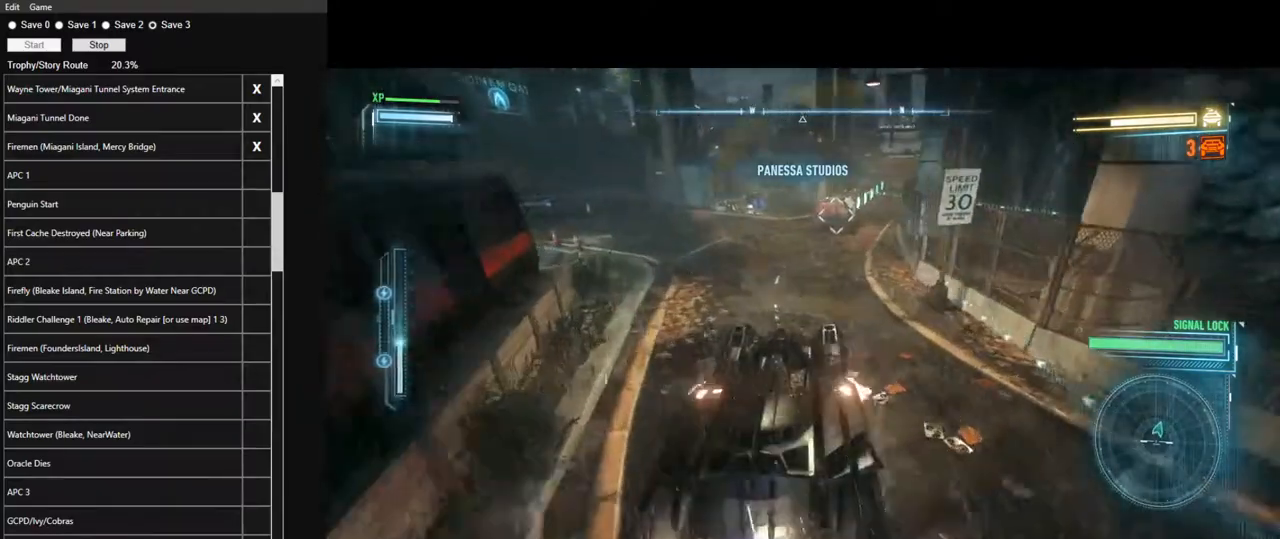
{"keys": ["w"], "mouse": ["left"], "mouse_move": "still", "events": [[34, "d", "up"], [84, "mouse_left", "down"], [217, "mouse_left", "up"], [267, "mouse_left", "down"], [417, "mouse_left", "up"], [500, "mouse_left", "down"]]}
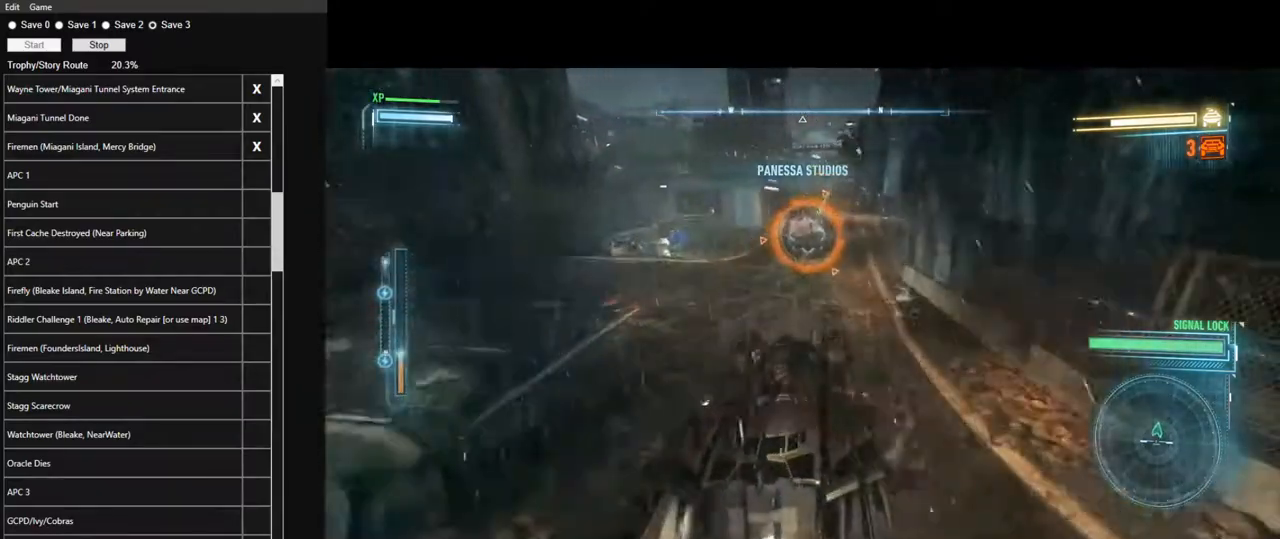
{"keys": ["w"], "mouse": [], "mouse_move": "still", "events": [[100, "mouse_left", "up"], [184, "mouse_left", "down"], [284, "mouse_left", "up"], [384, "mouse_left", "down"], [467, "mouse_left", "up"]]}
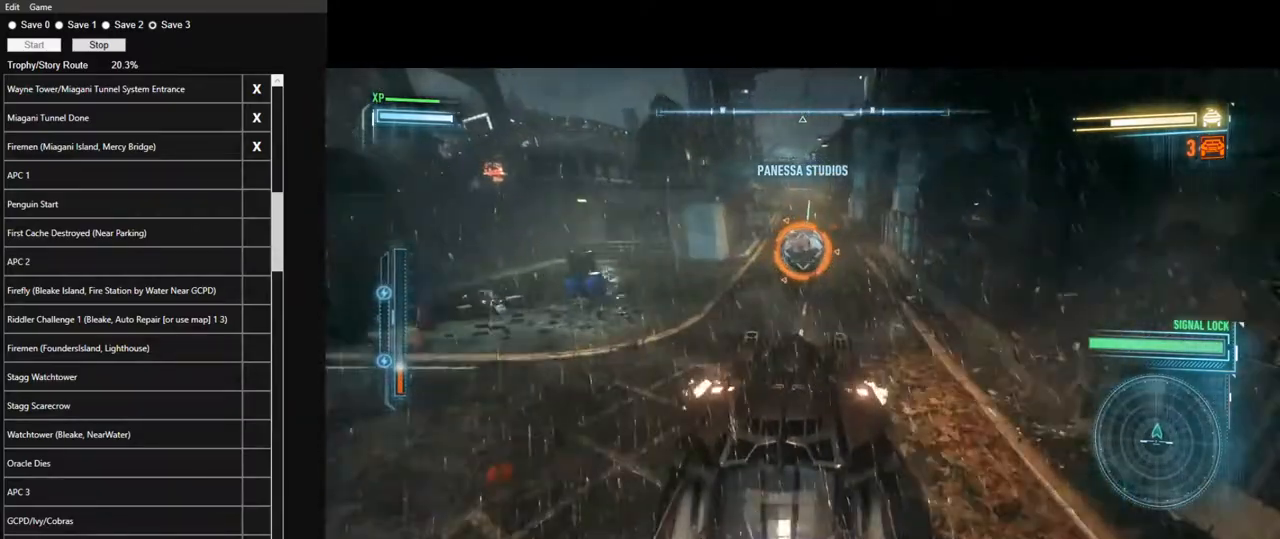
{"keys": ["w"], "mouse": [], "mouse_move": "still", "events": [[67, "mouse_left", "down"], [167, "mouse_left", "up"], [250, "mouse_left", "down"], [400, "mouse_left", "up"]]}
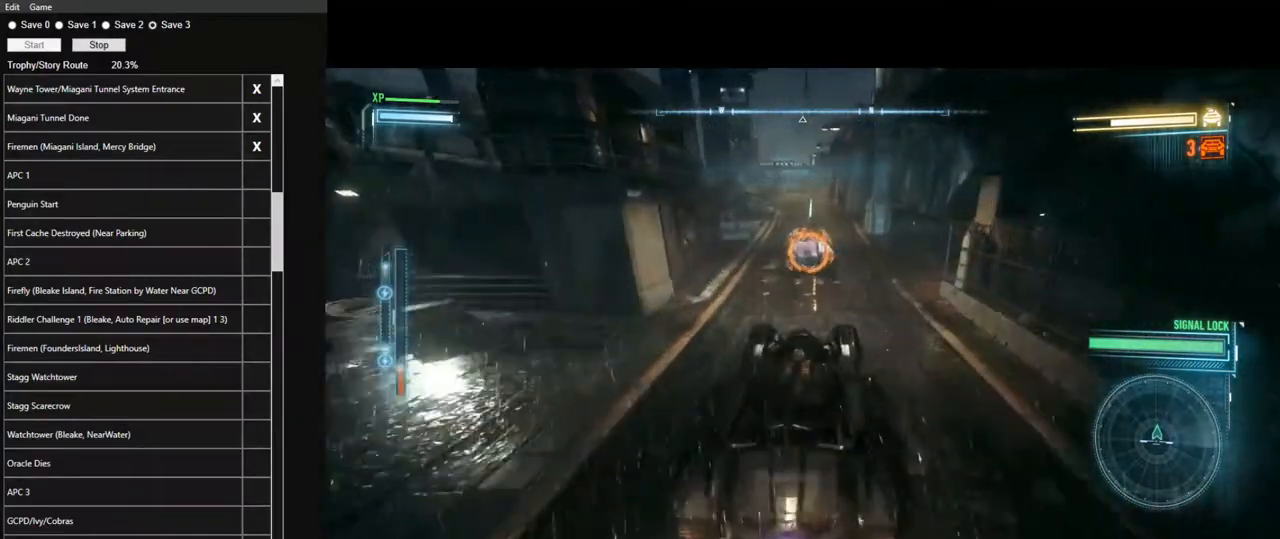
{"keys": ["w"], "mouse": [], "mouse_move": "still", "events": []}
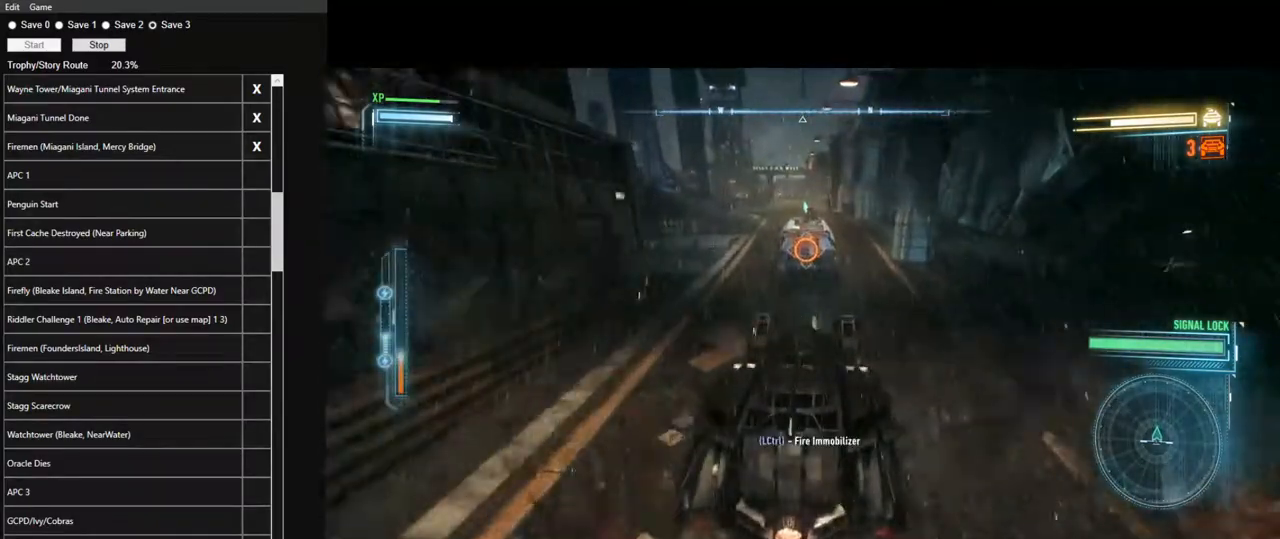
{"keys": ["w"], "mouse": [], "mouse_move": "still", "events": [[100, "a", "down"], [150, "a", "up"]]}
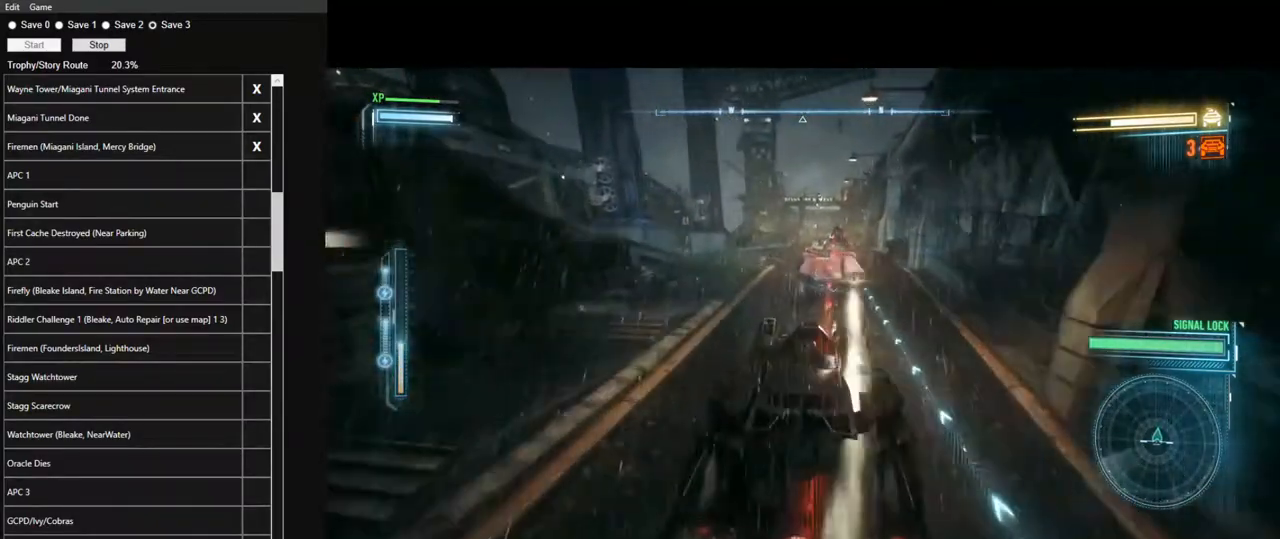
{"keys": ["w"], "mouse": [], "mouse_move": "still", "events": [[300, "d", "down"], [350, "d", "up"]]}
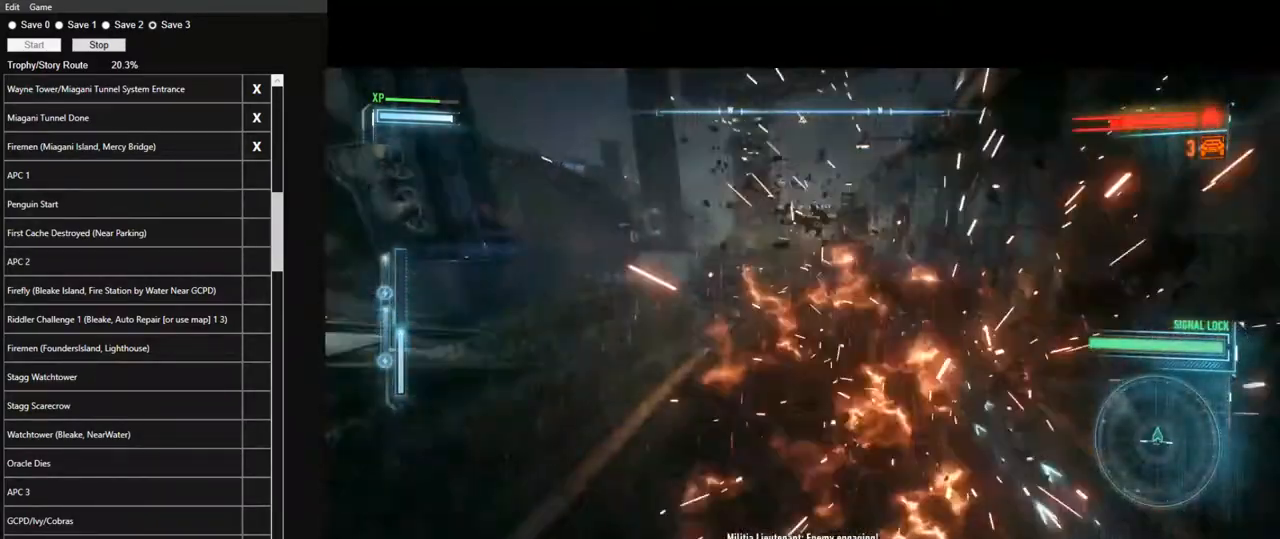
{"keys": ["w"], "mouse": [], "mouse_move": "still", "events": [[317, "a", "down"], [417, "a", "up"]]}
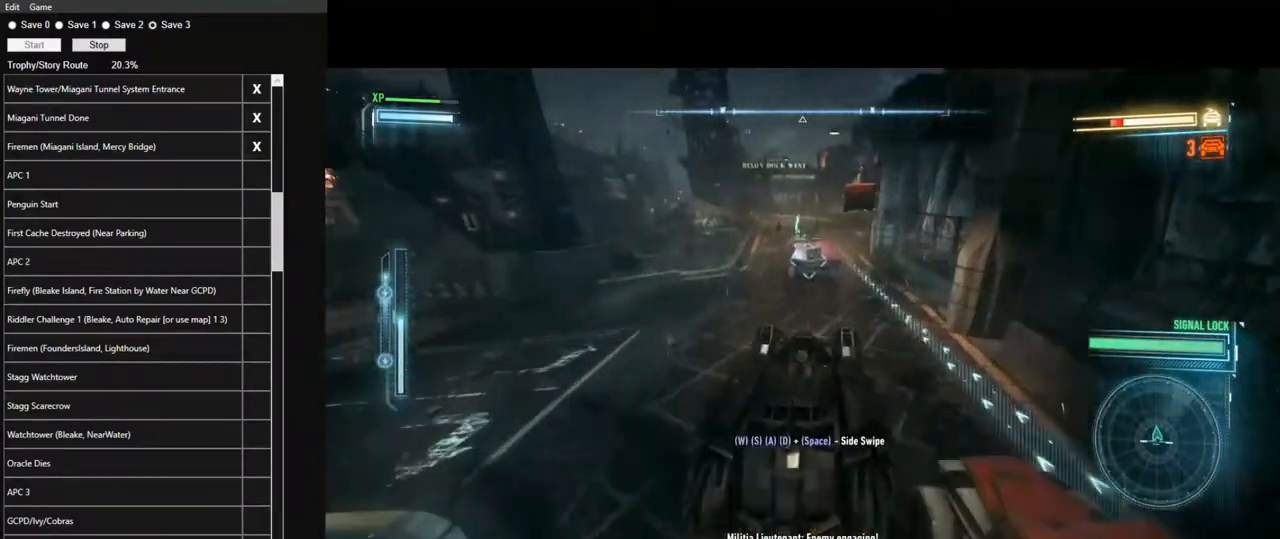
{"keys": ["d", "w"], "mouse": [], "mouse_move": "still", "events": [[100, "a", "down"], [184, "a", "up"], [384, "d", "down"]]}
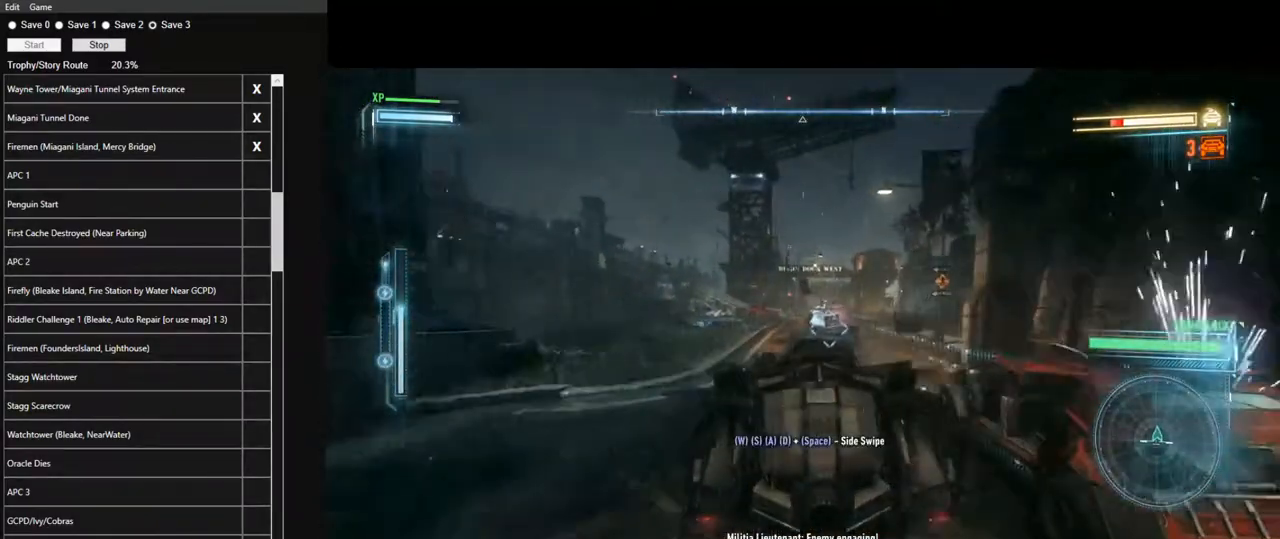
{"keys": ["a", "w"], "mouse": [], "mouse_move": "still", "events": [[117, "d", "up"], [434, "a", "down"]]}
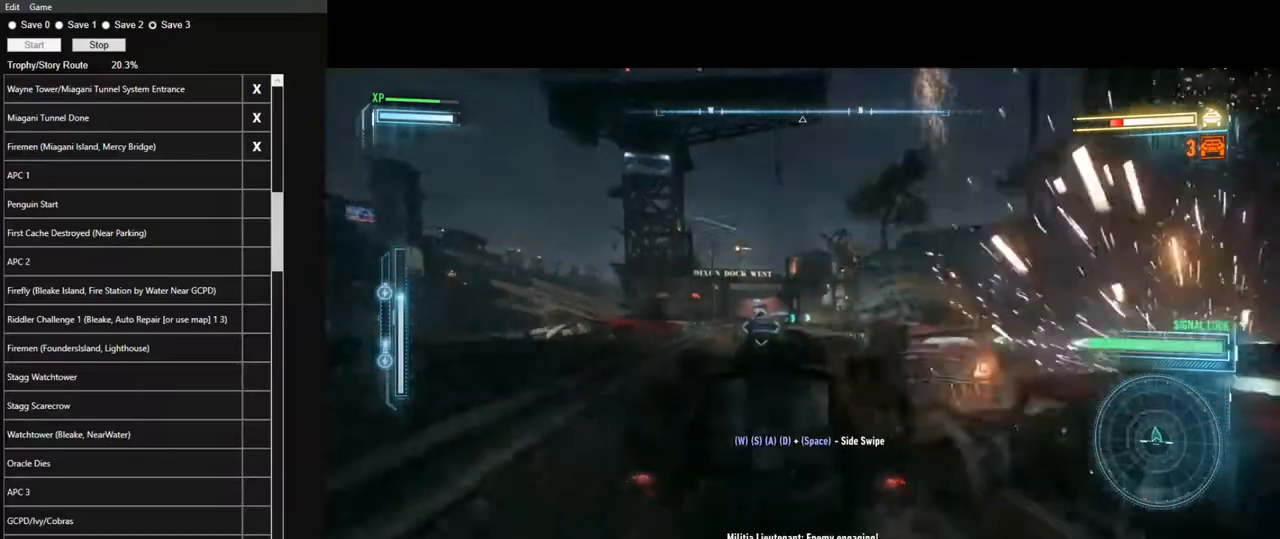
{"keys": ["d", "w"], "mouse": ["left"], "mouse_move": "down-right", "events": [[134, "a", "up"], [134, "mouse_left", "down"], [317, "d", "down"]]}
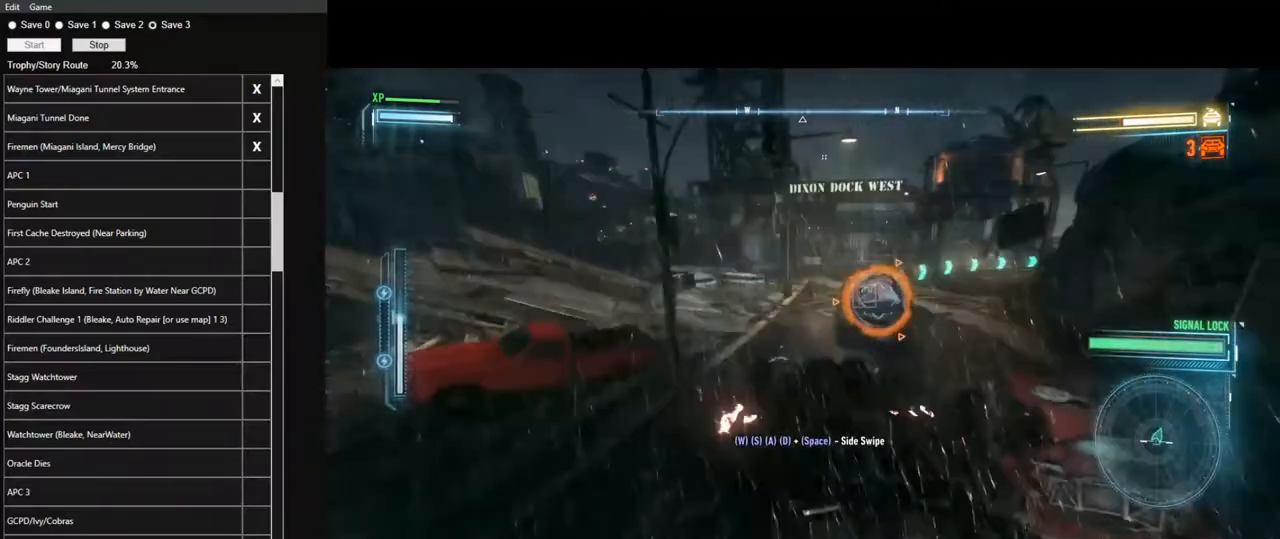
{"keys": ["d", "w"], "mouse": ["left"], "mouse_move": "still", "events": []}
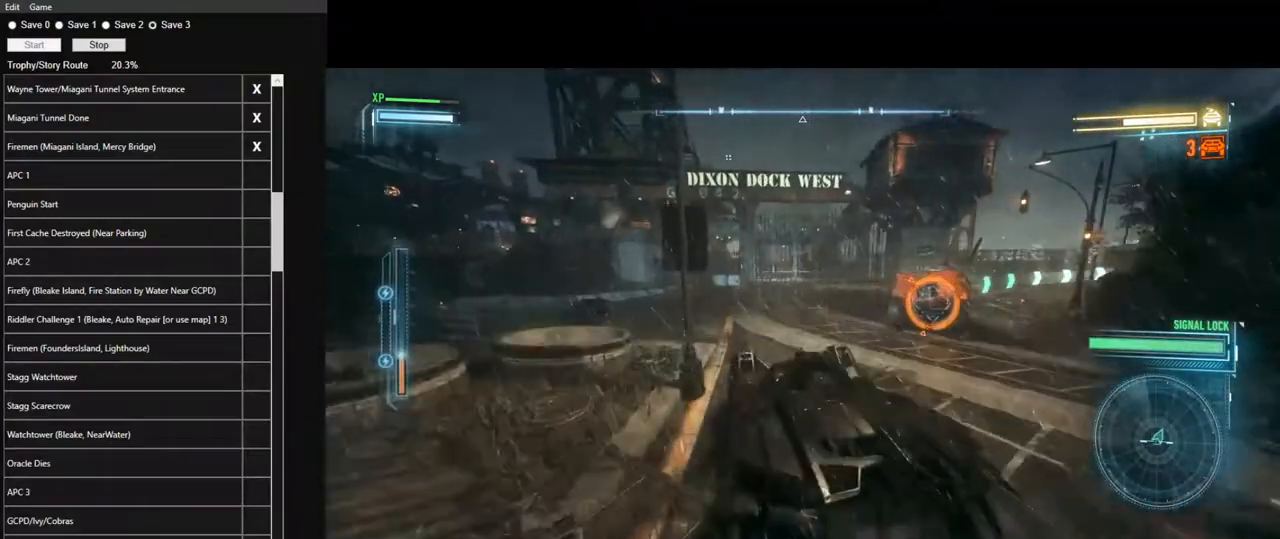
{"keys": ["d", "w"], "mouse": ["right"], "mouse_move": "right", "events": [[17, "mouse_left", "up"], [250, "mouse_right", "down"]]}
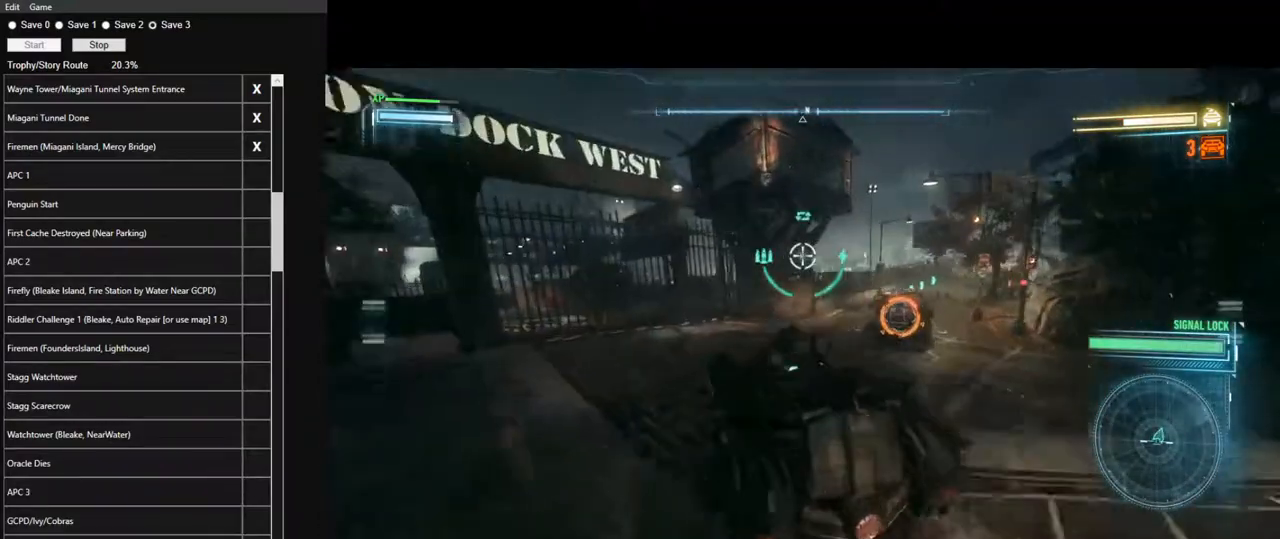
{"keys": ["d", "w"], "mouse": ["left"], "mouse_move": "still", "events": [[84, "mouse_right", "up"], [184, "mouse_left", "down"]]}
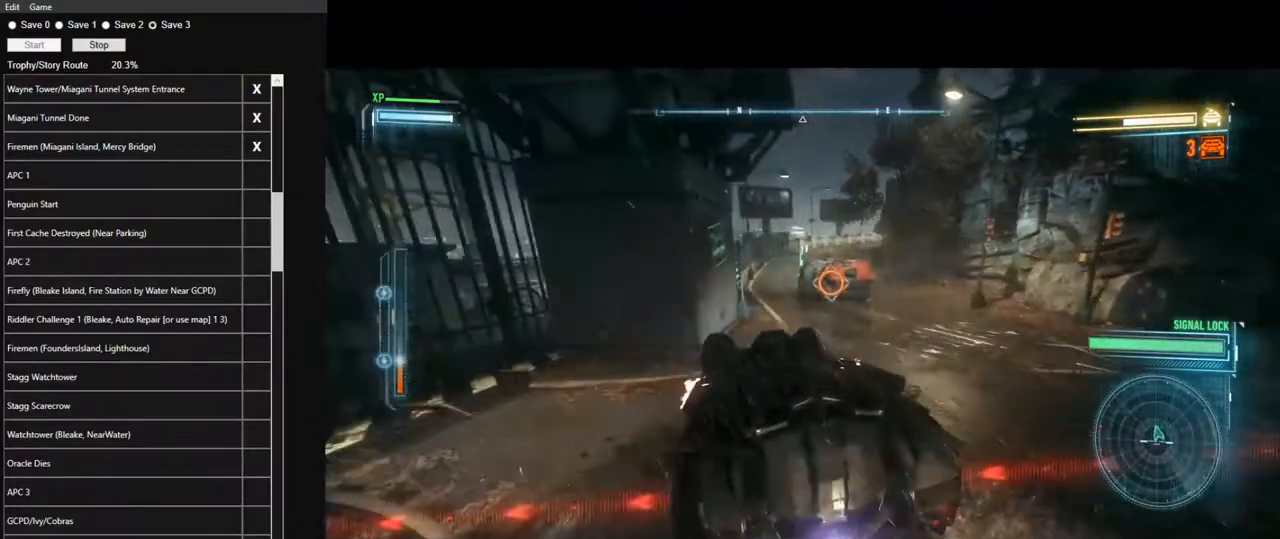
{"keys": ["w"], "mouse": ["left"], "mouse_move": "still", "events": [[234, "d", "up"]]}
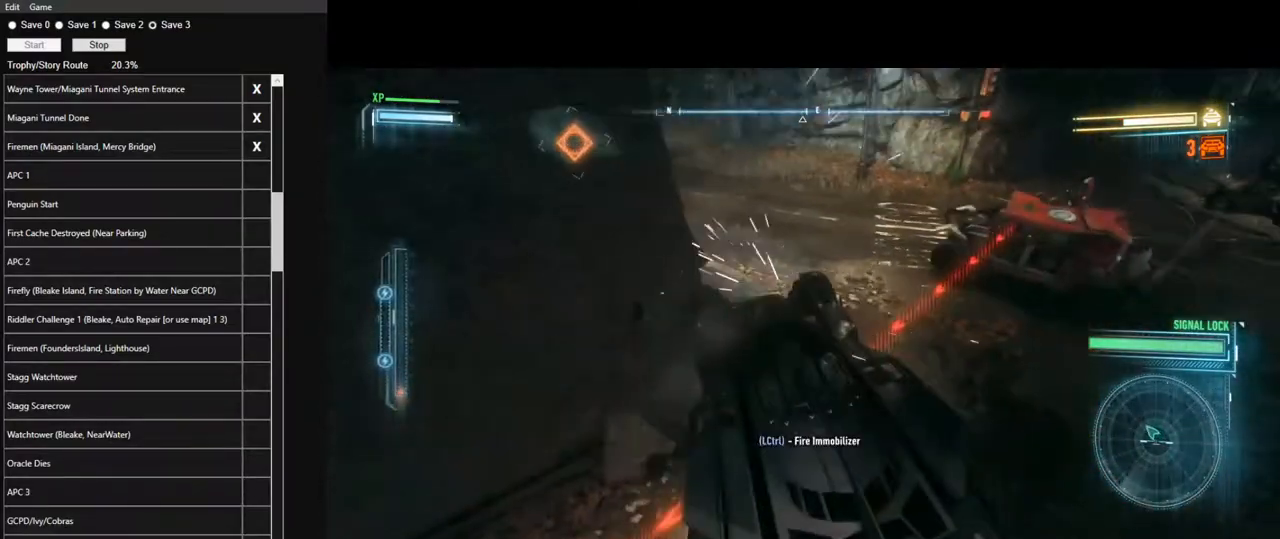
{"keys": ["w"], "mouse": ["right"], "mouse_move": "still", "events": [[67, "a", "down"], [67, "mouse_left", "up"], [300, "a", "up"], [400, "mouse_right", "down"]]}
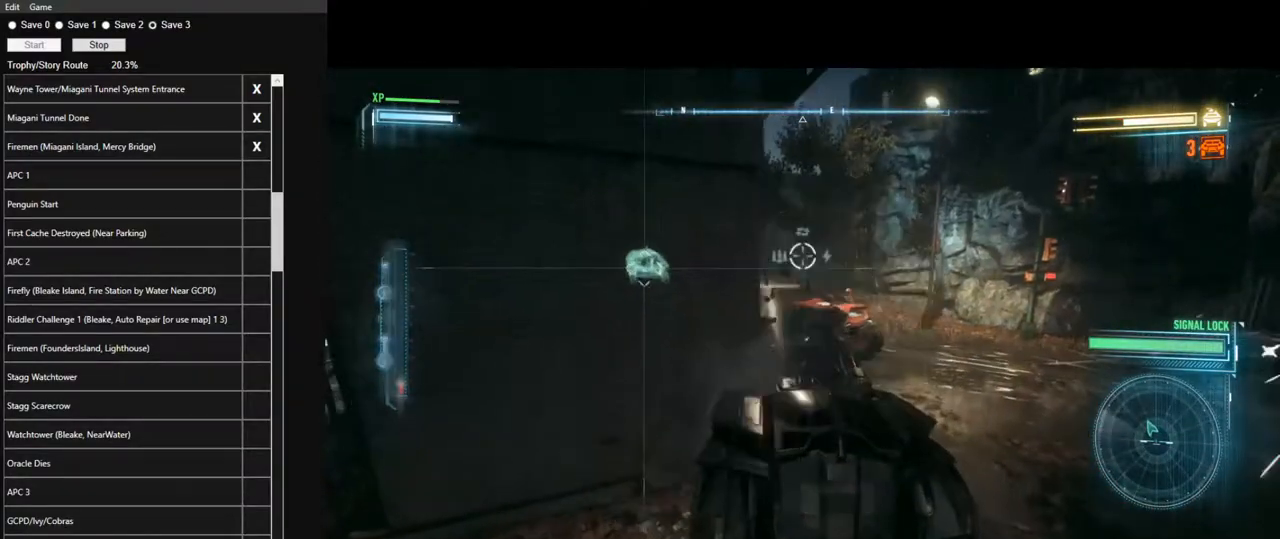
{"keys": ["a", "w"], "mouse": [], "mouse_move": "left", "events": [[267, "mouse_right", "up"], [450, "a", "down"]]}
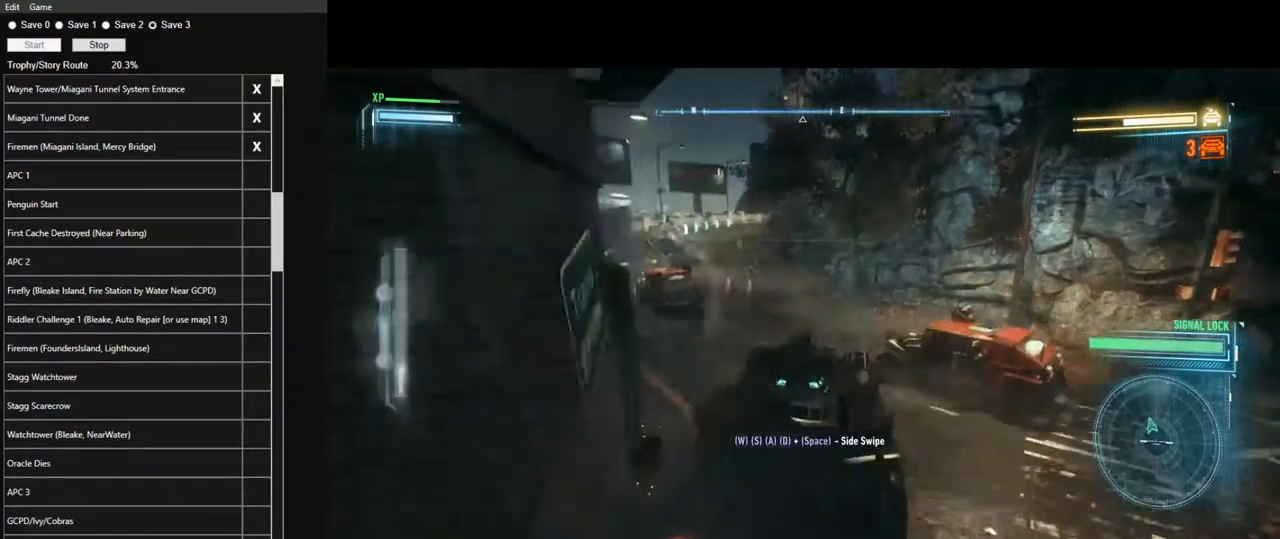
{"keys": ["w"], "mouse": ["left"], "mouse_move": "still", "events": [[50, "mouse_left", "down"], [467, "a", "up"]]}
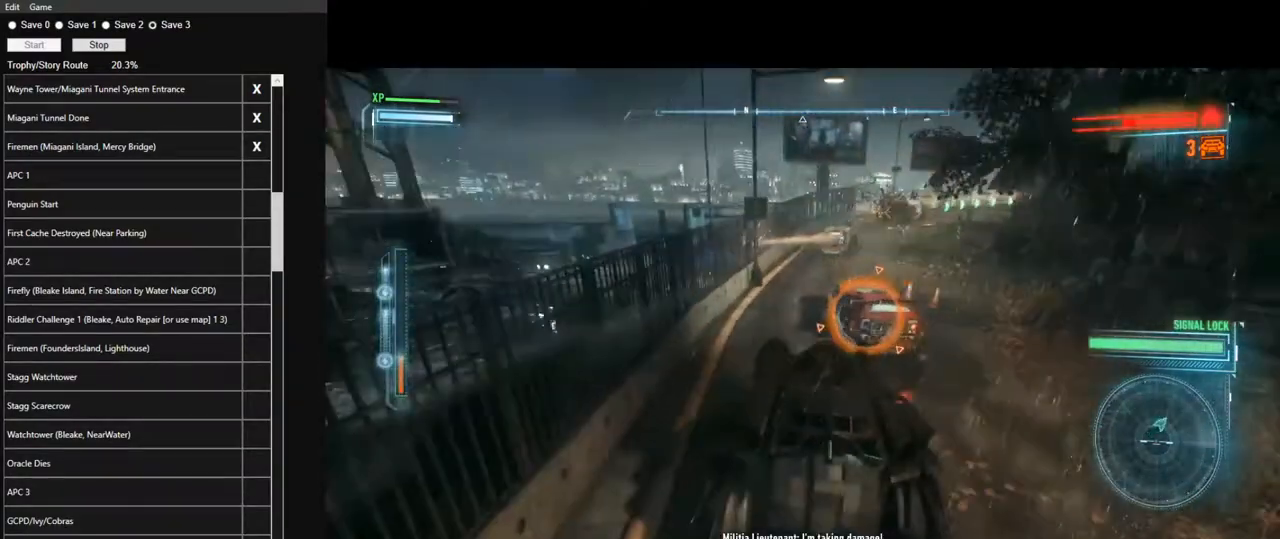
{"keys": ["d", "w"], "mouse": [], "mouse_move": "right", "events": [[117, "d", "down"], [350, "mouse_left", "up"]]}
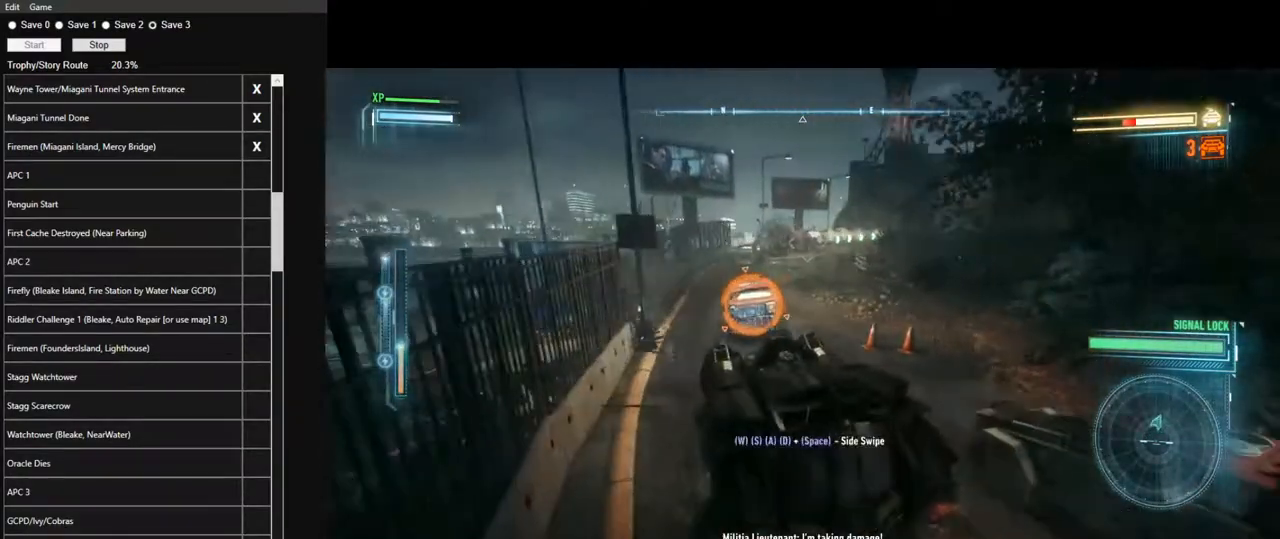
{"keys": ["a", "w"], "mouse": [], "mouse_move": "still", "events": [[84, "d", "up"], [84, "mouse_left", "down"], [317, "mouse_left", "up"], [367, "a", "down"], [417, "mouse_left", "down"], [500, "mouse_left", "up"]]}
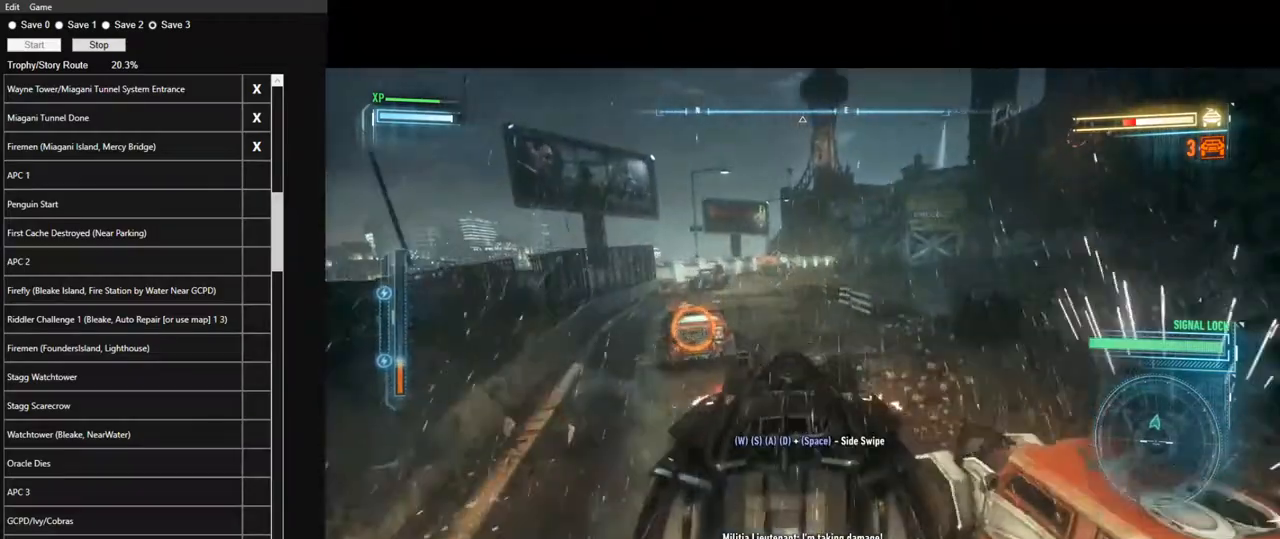
{"keys": ["d", "w"], "mouse": ["left"], "mouse_move": "up-right", "events": [[50, "a", "up"], [100, "mouse_left", "down"], [184, "mouse_left", "up"], [234, "mouse_left", "down"], [334, "d", "down"], [334, "mouse_left", "up"], [417, "mouse_left", "down"]]}
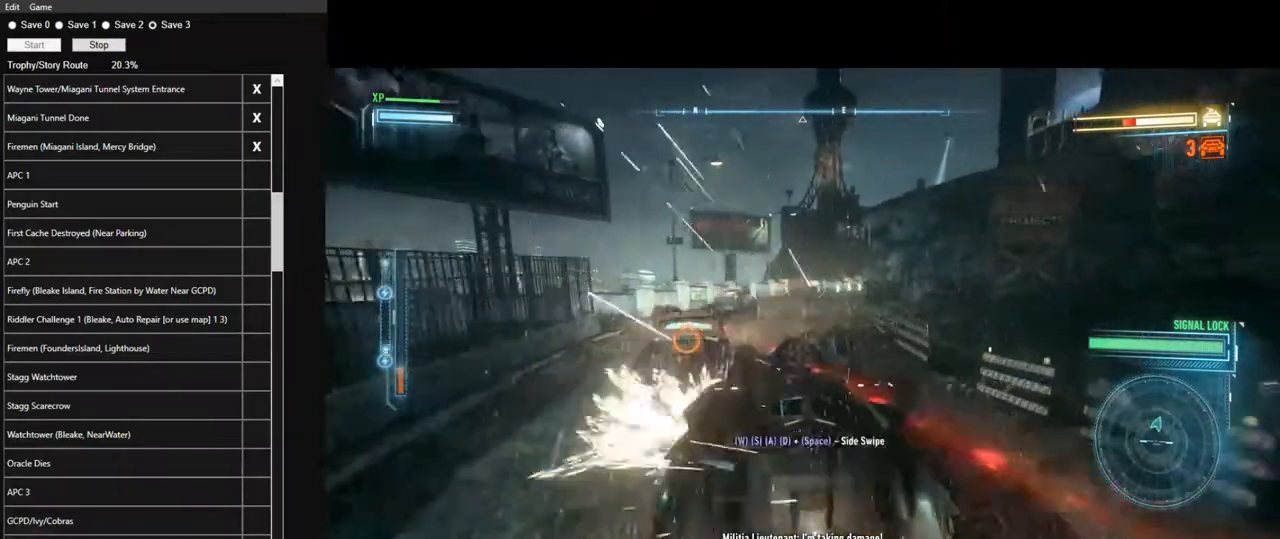
{"keys": ["a", "w"], "mouse": [], "mouse_move": "down-left", "events": [[17, "mouse_left", "up"], [67, "d", "up"], [117, "mouse_left", "down"], [250, "mouse_left", "up"], [350, "a", "down"], [350, "mouse_left", "down"], [450, "mouse_left", "up"]]}
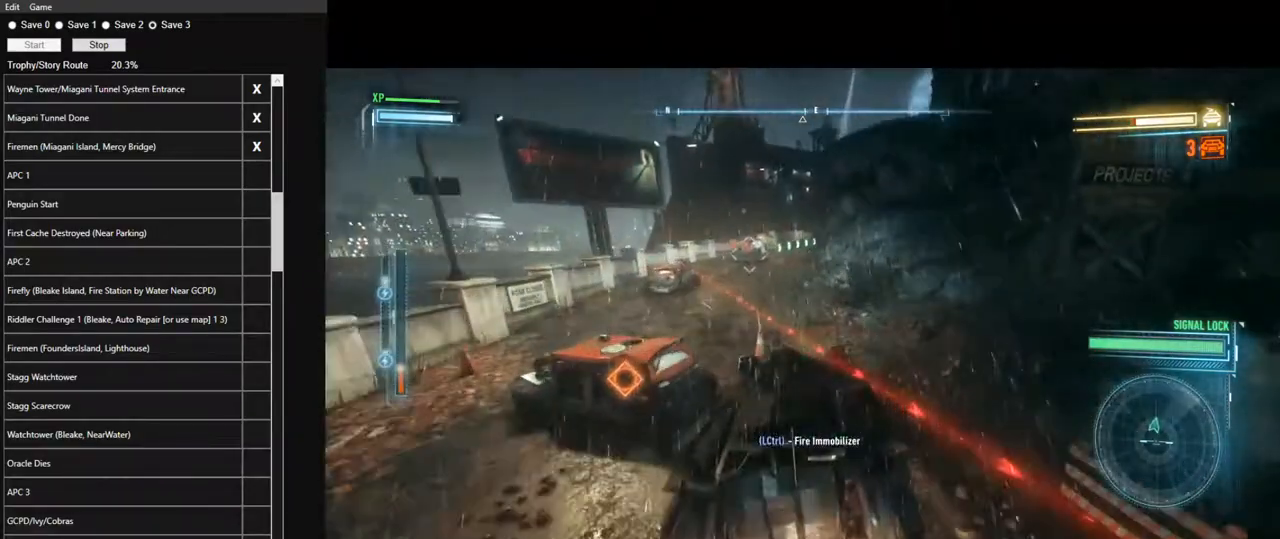
{"keys": ["w"], "mouse": [], "mouse_move": "still", "events": [[34, "a", "up"], [34, "mouse_left", "down"], [134, "mouse_left", "up"], [217, "d", "down"], [217, "mouse_left", "down"], [267, "d", "up"], [317, "mouse_left", "up"], [417, "a", "down"], [417, "mouse_left", "down"], [500, "a", "up"], [500, "mouse_left", "up"]]}
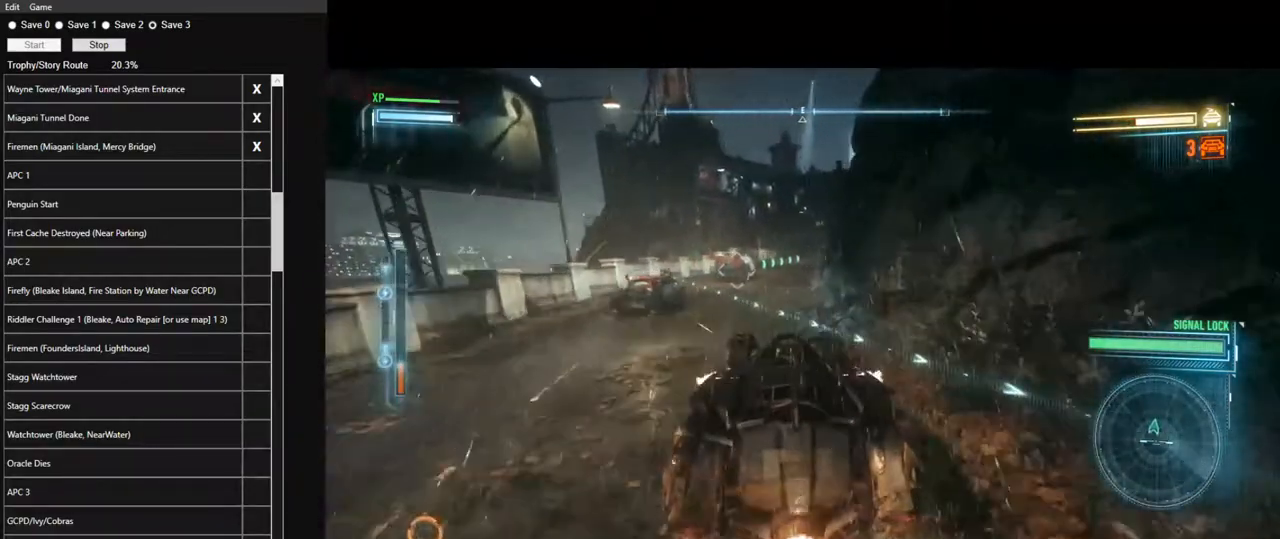
{"keys": ["d", "w"], "mouse": ["left"], "mouse_move": "still", "events": [[100, "mouse_left", "down"], [184, "mouse_left", "up"], [284, "mouse_left", "down"], [384, "mouse_left", "up"], [417, "d", "down"], [467, "mouse_left", "down"]]}
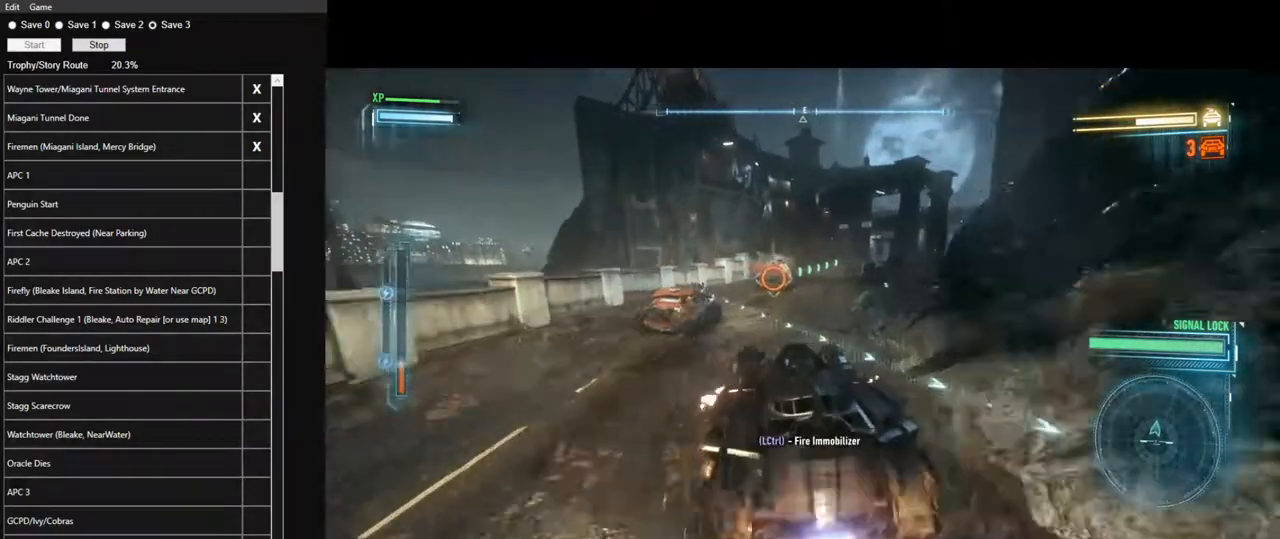
{"keys": ["w"], "mouse": ["left"], "mouse_move": "still", "events": [[67, "mouse_left", "up"], [117, "d", "up"], [400, "mouse_left", "down"]]}
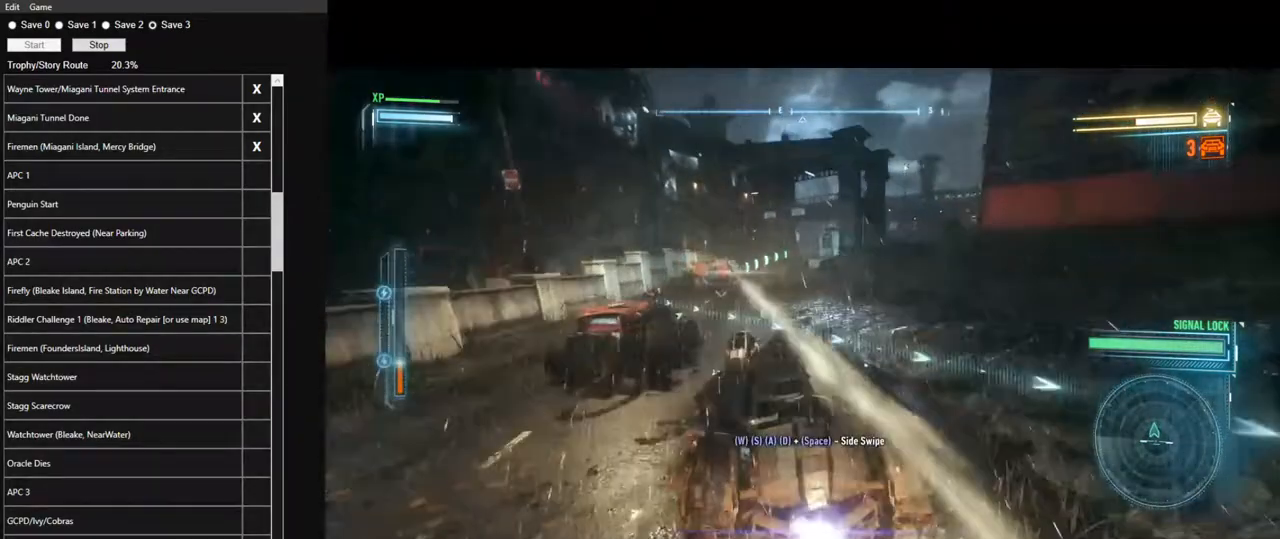
{"keys": ["w"], "mouse": ["left"], "mouse_move": "still", "events": [[267, "a", "down"], [500, "a", "up"]]}
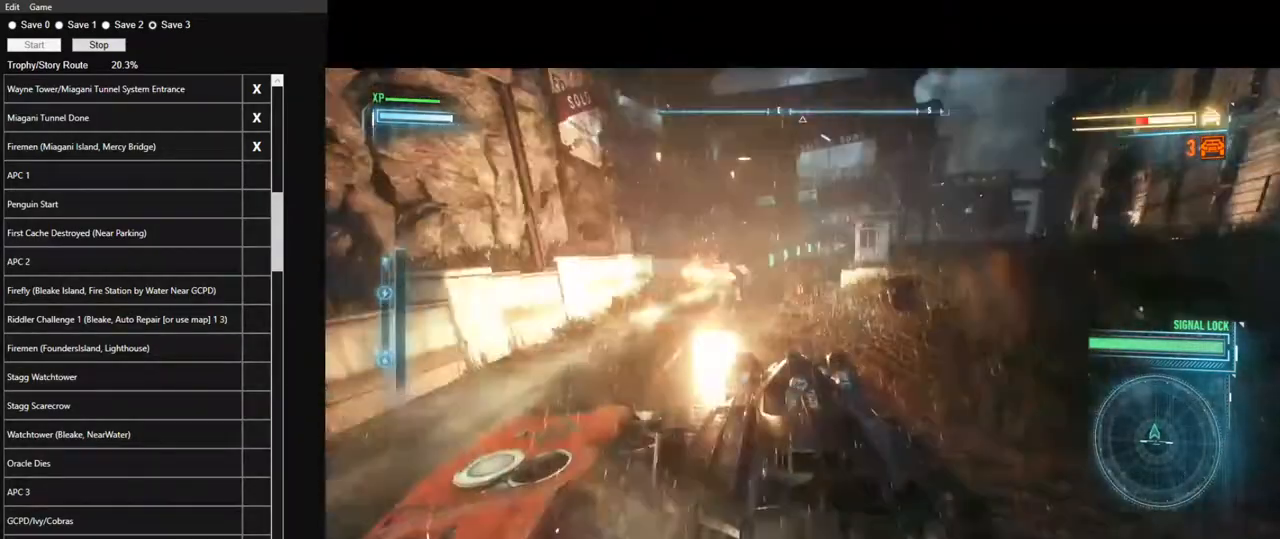
{"keys": ["d", "w"], "mouse": [], "mouse_move": "still", "events": [[50, "mouse_left", "up"], [334, "d", "down"]]}
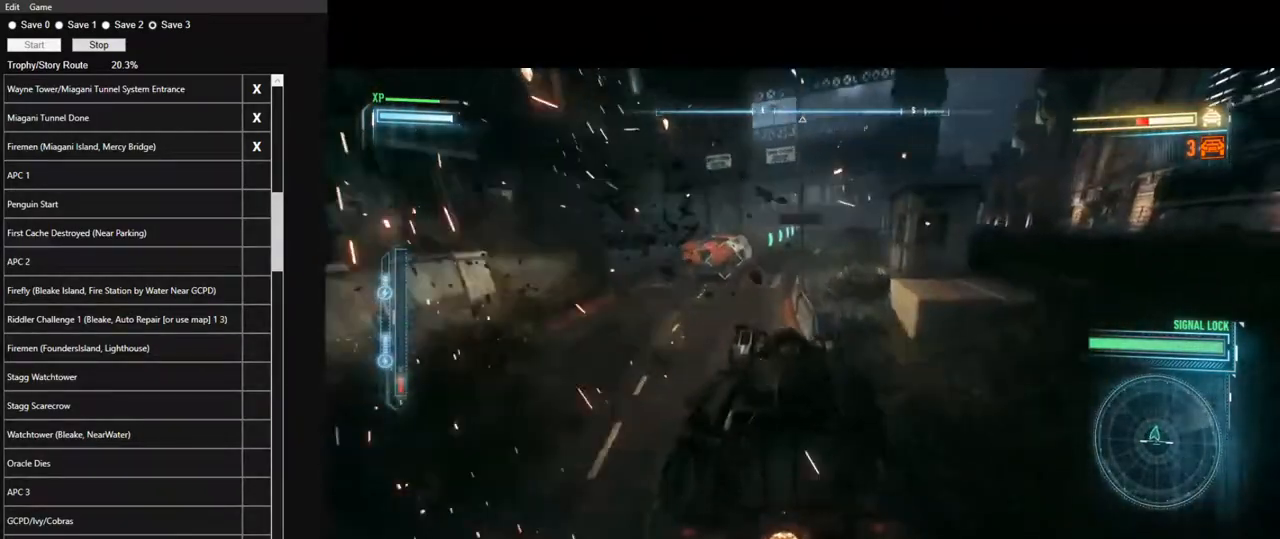
{"keys": ["a", "w"], "mouse": [], "mouse_move": "still", "events": [[17, "d", "up"], [200, "a", "down"]]}